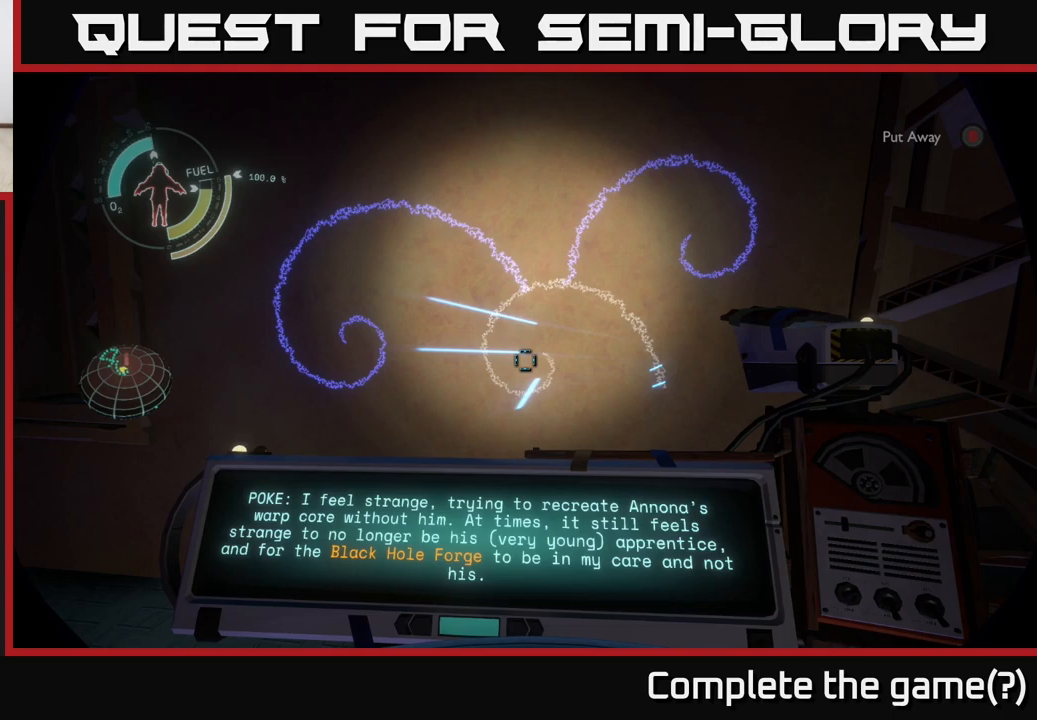
Gameplay with a controller (Xbox layout); each line is a JSON object with the inputs held at the frame after it. "events" lists button and stick changes between this image and that frame as [ms after this image, input, new state], when the widget could be followed in between.
{"buttons": ["R1"], "left_stick": "center", "right_stick": "center", "events": [[183, "right_stick", "up-left"], [383, "right_stick", "center"], [467, "R1", "down"]]}
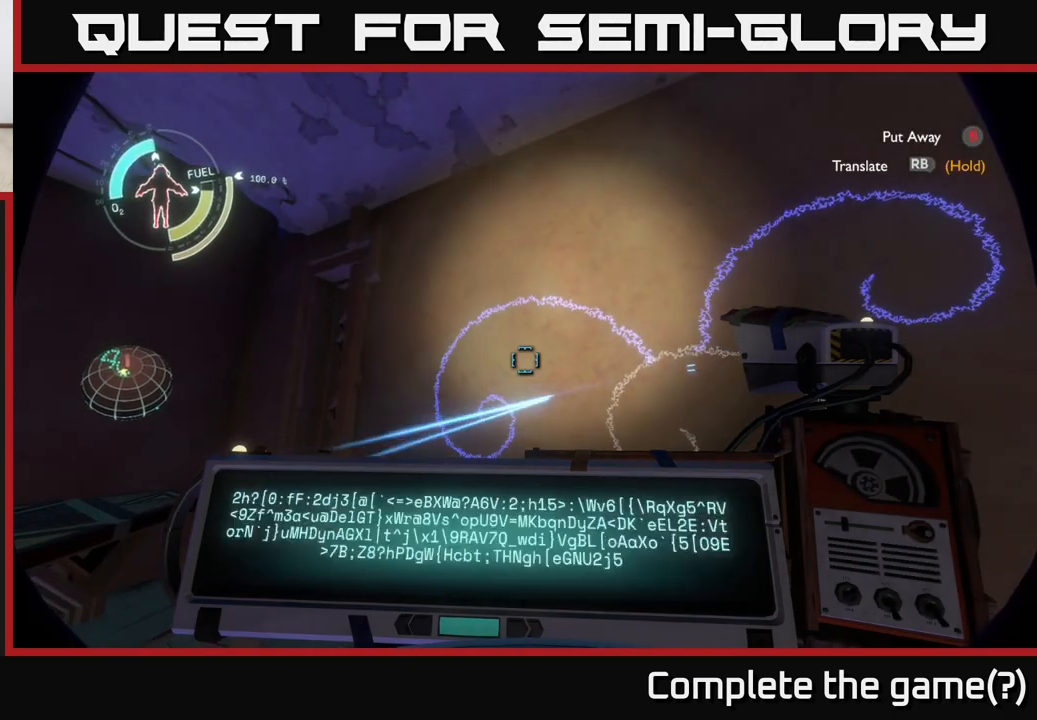
{"buttons": ["R1"], "left_stick": "center", "right_stick": "center", "events": []}
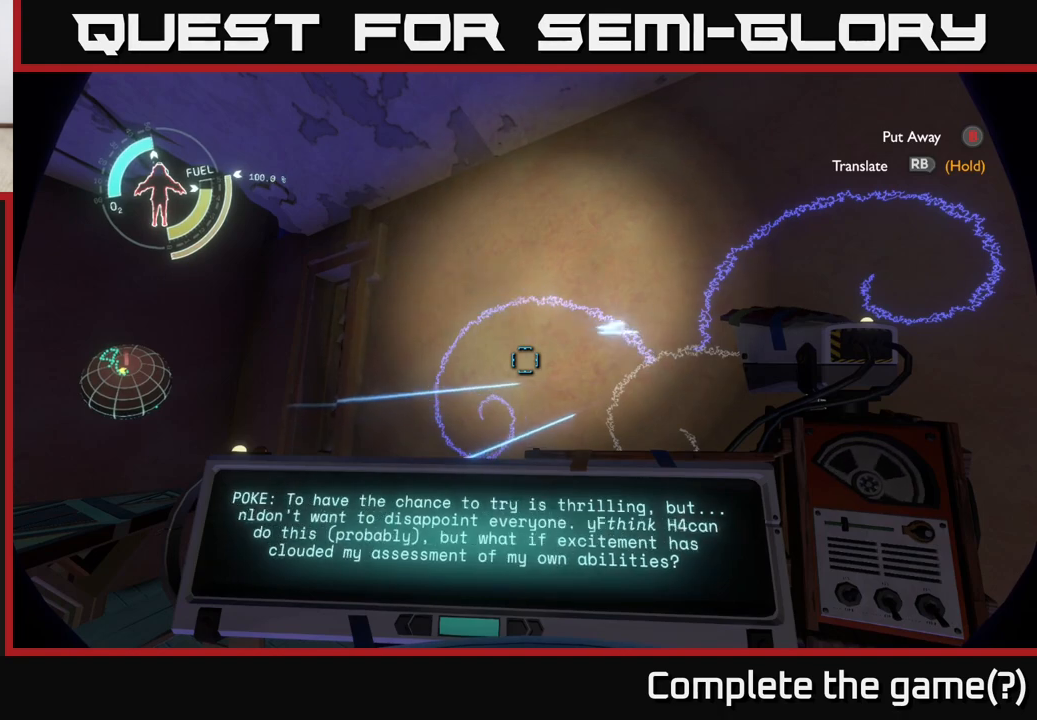
{"buttons": ["R1"], "left_stick": "center", "right_stick": "center", "events": []}
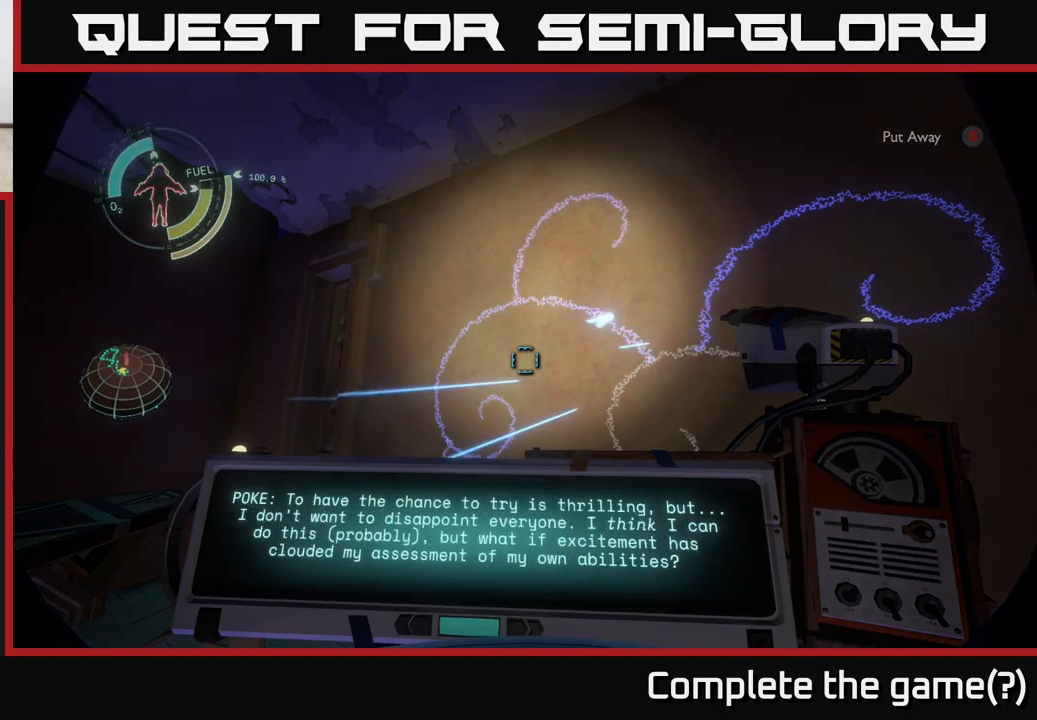
{"buttons": [], "left_stick": "center", "right_stick": "center", "events": [[100, "R1", "up"]]}
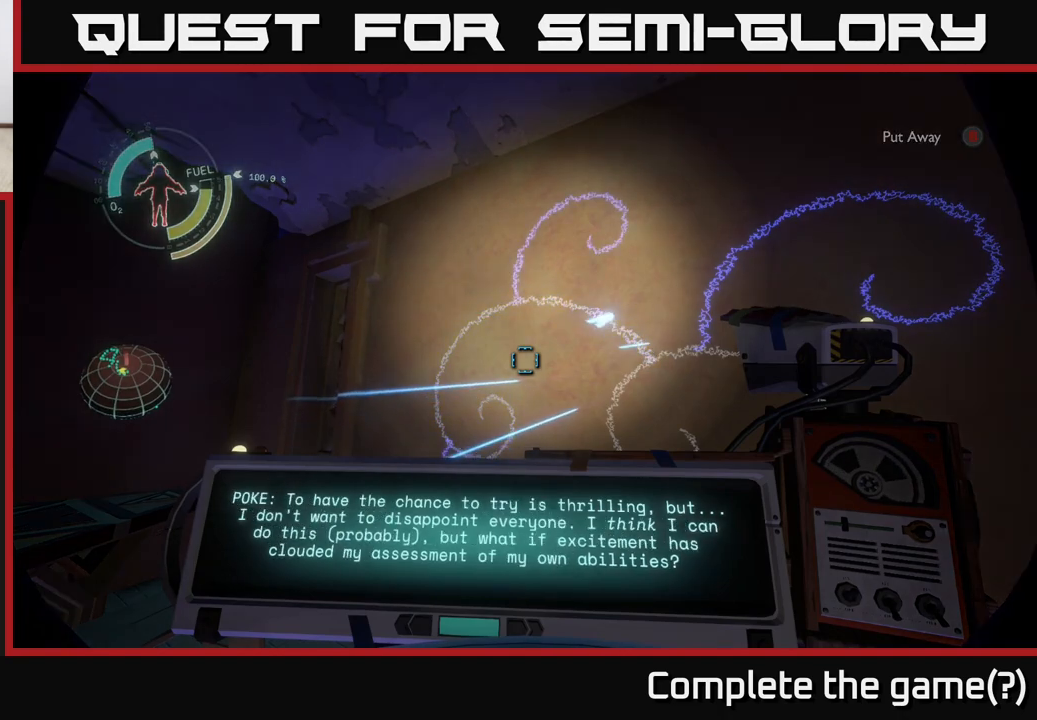
{"buttons": [], "left_stick": "center", "right_stick": "center", "events": []}
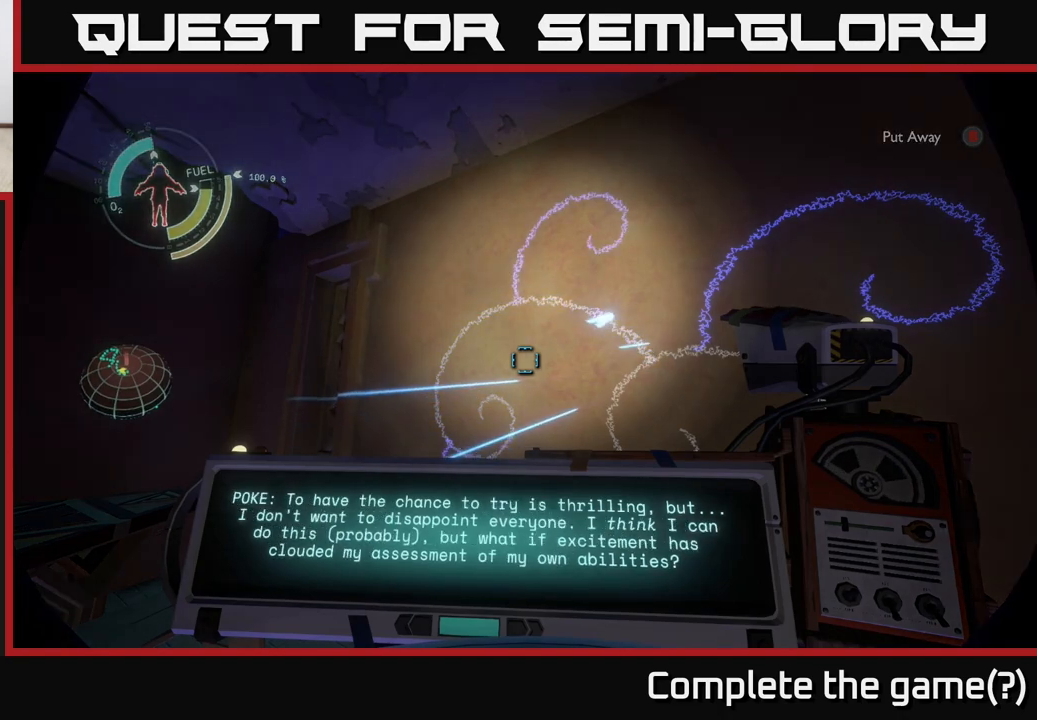
{"buttons": [], "left_stick": "center", "right_stick": "center", "events": []}
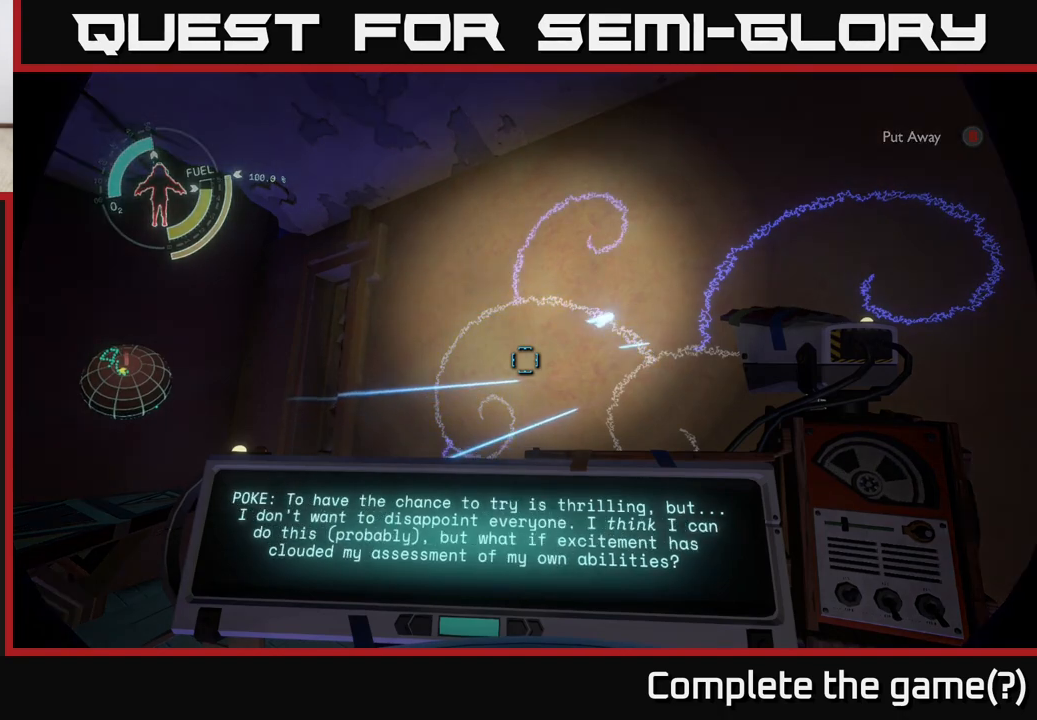
{"buttons": [], "left_stick": "center", "right_stick": "center", "events": []}
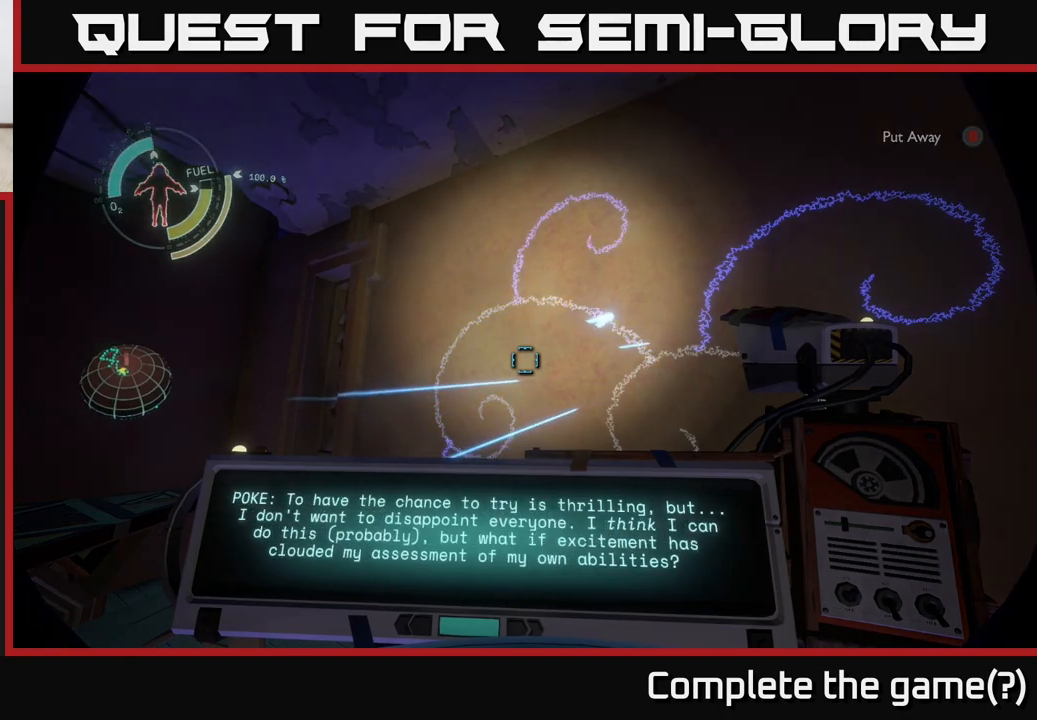
{"buttons": [], "left_stick": "center", "right_stick": "center", "events": []}
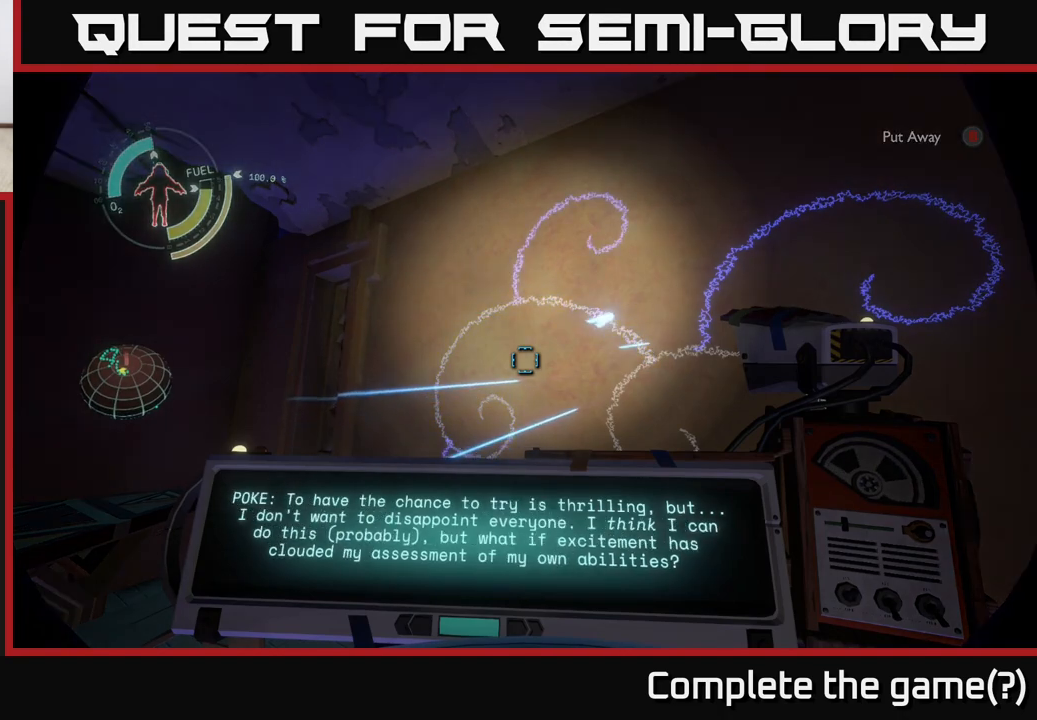
{"buttons": [], "left_stick": "center", "right_stick": "center", "events": []}
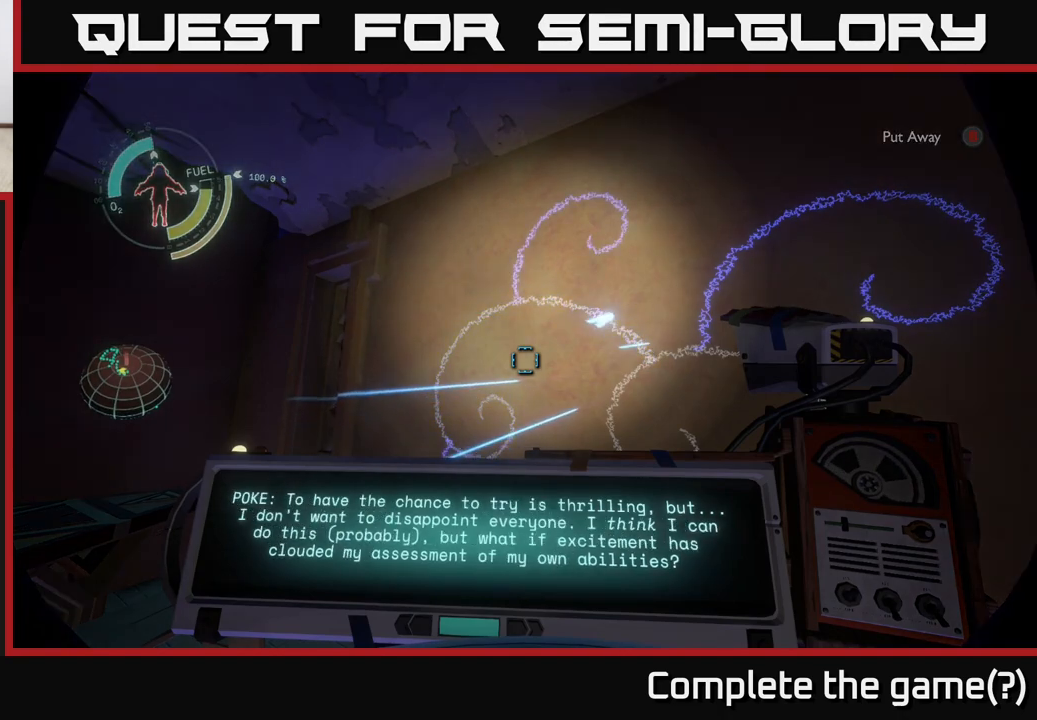
{"buttons": [], "left_stick": "center", "right_stick": "center", "events": []}
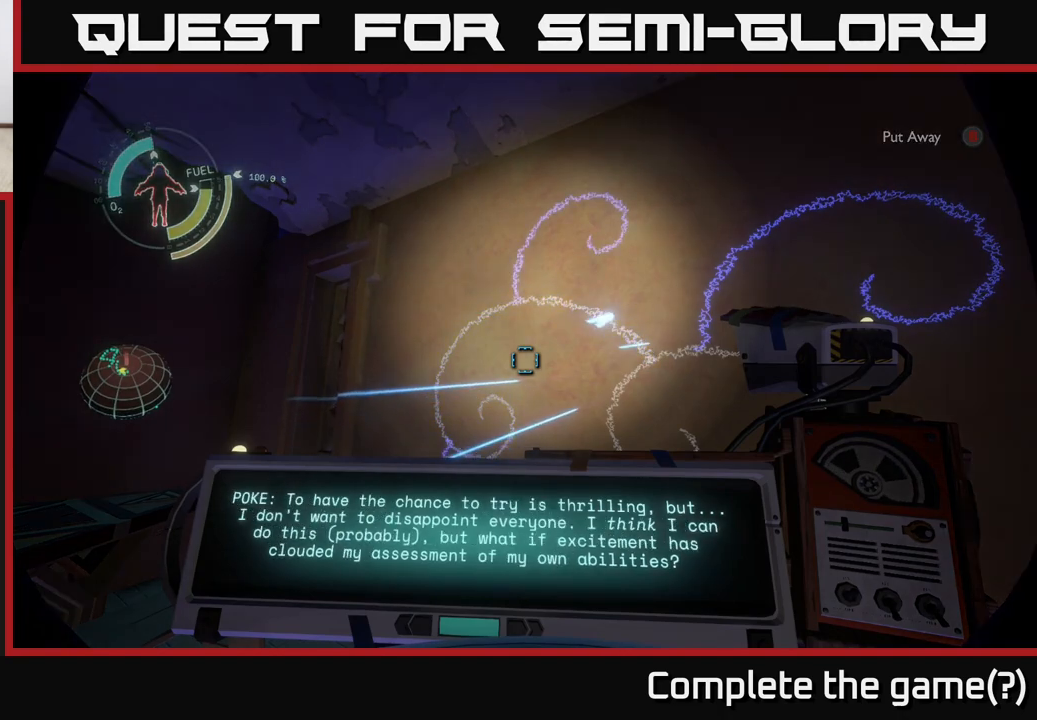
{"buttons": [], "left_stick": "center", "right_stick": "center", "events": []}
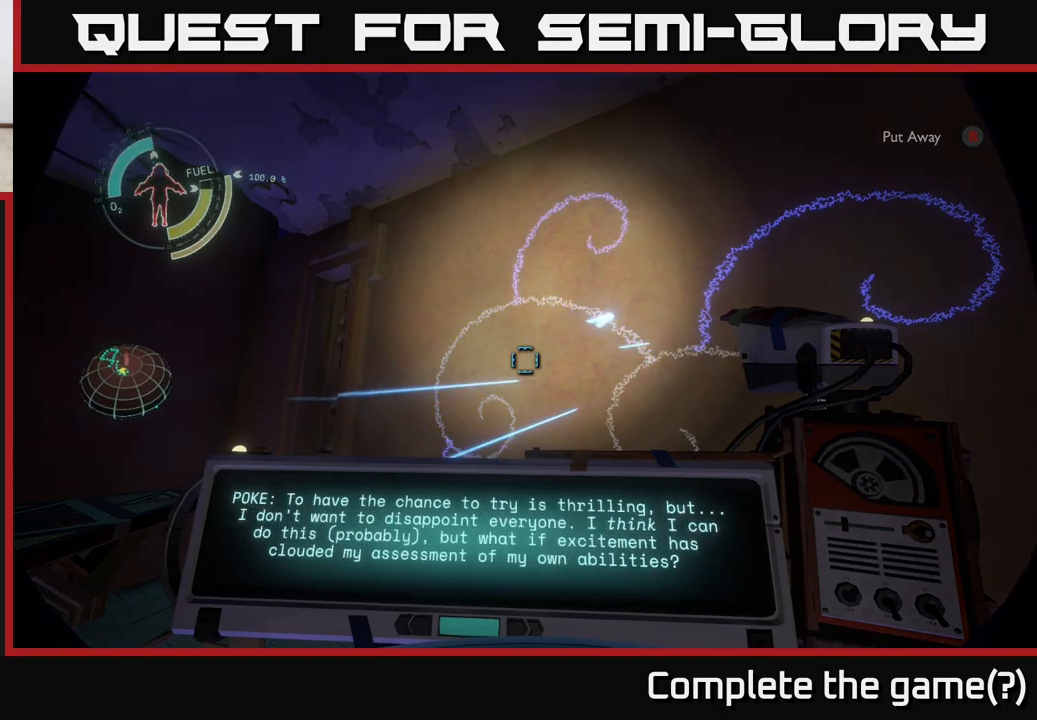
{"buttons": [], "left_stick": "center", "right_stick": "center", "events": []}
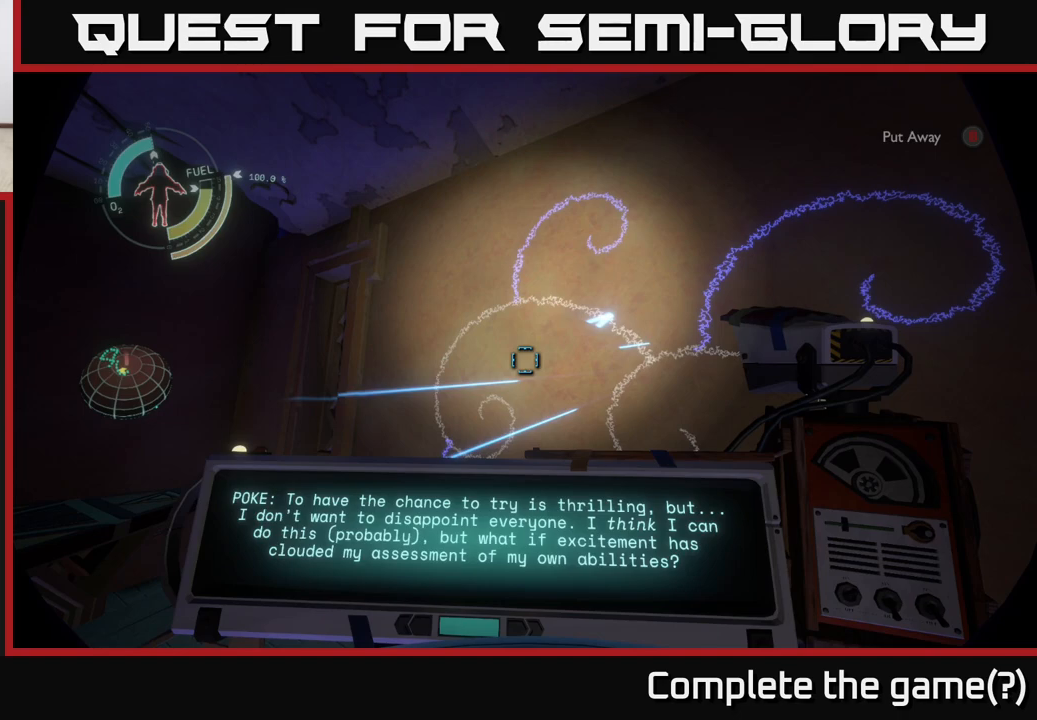
{"buttons": [], "left_stick": "center", "right_stick": "up", "events": [[433, "right_stick", "up"]]}
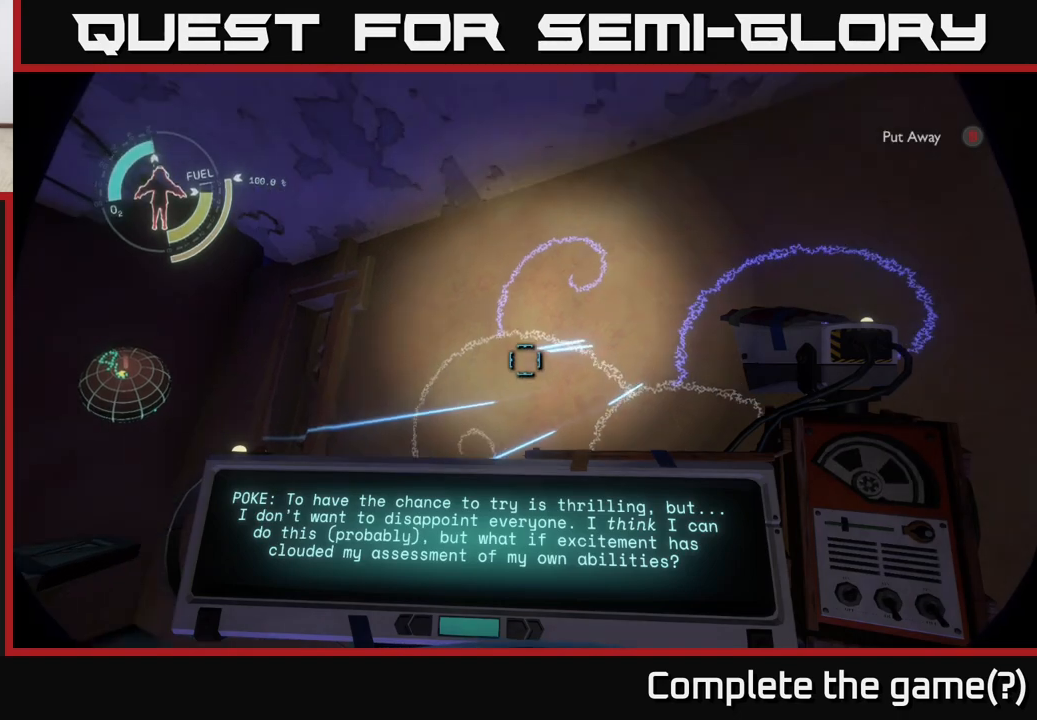
{"buttons": ["R1"], "left_stick": "center", "right_stick": "center", "events": [[133, "right_stick", "center"], [217, "R1", "down"]]}
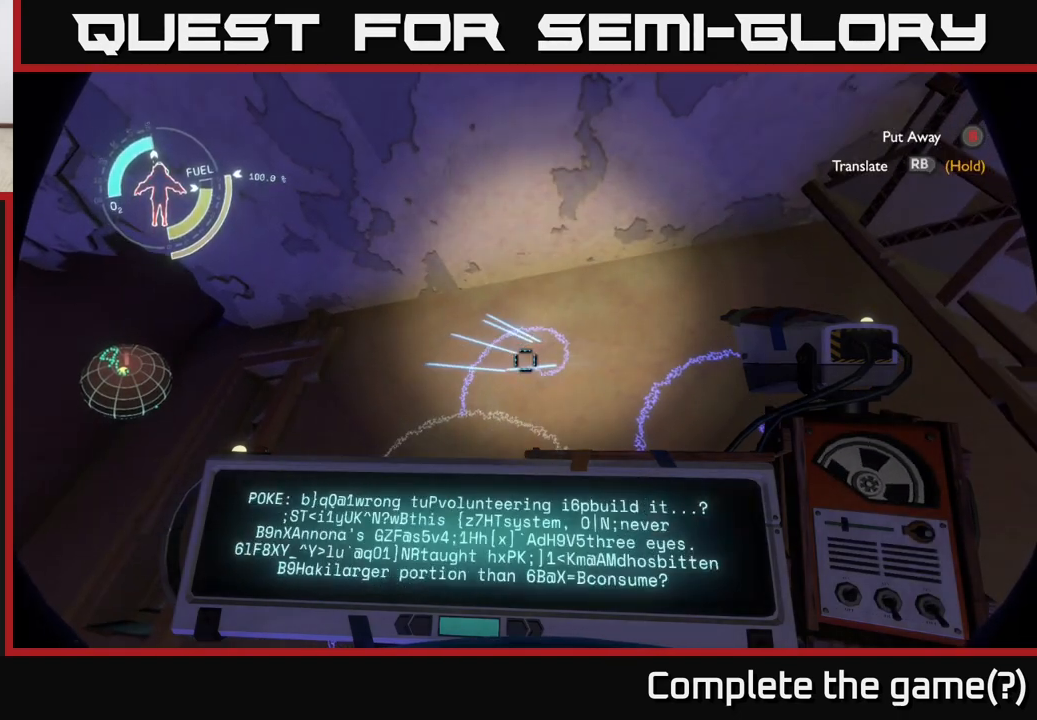
{"buttons": ["R1"], "left_stick": "center", "right_stick": "center", "events": []}
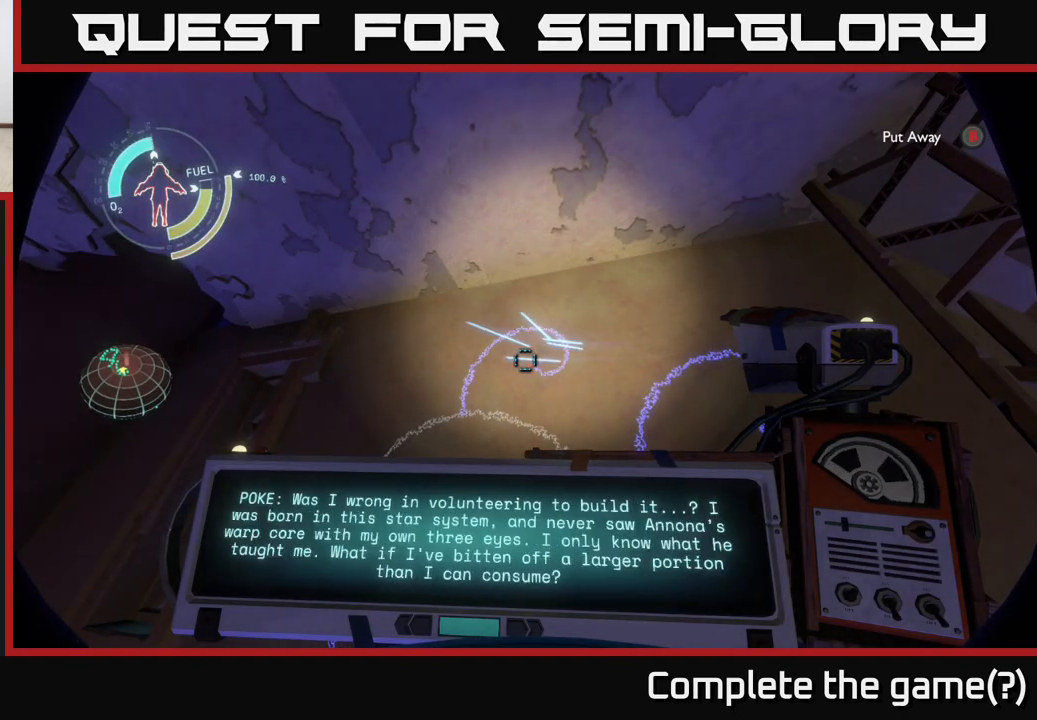
{"buttons": ["R1"], "left_stick": "center", "right_stick": "center", "events": []}
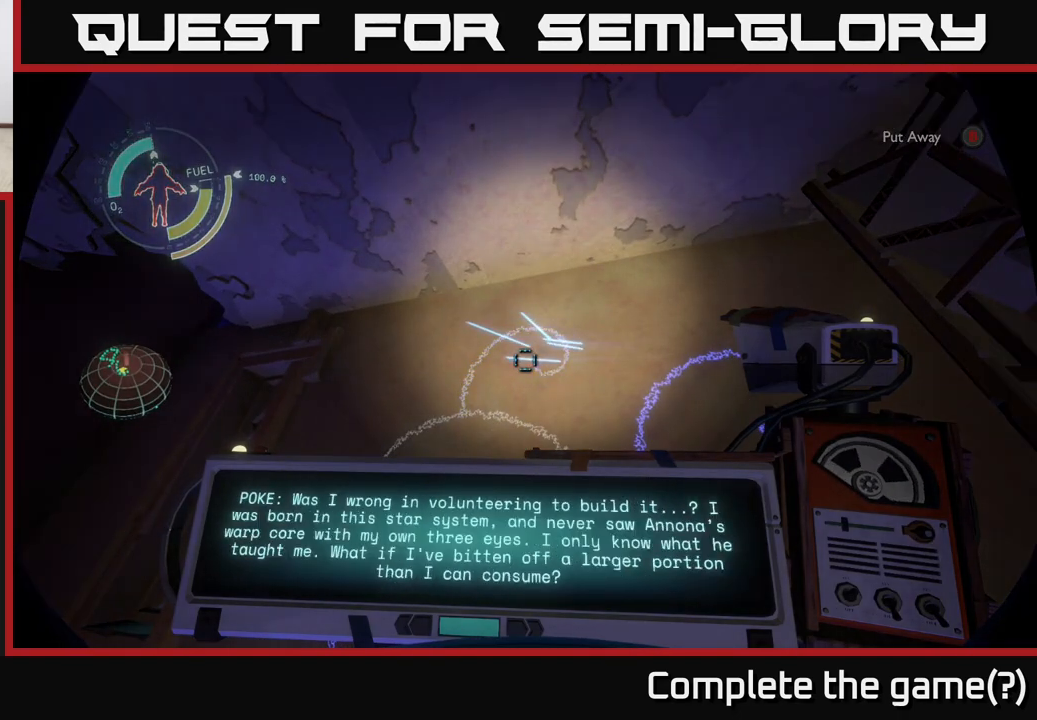
{"buttons": [], "left_stick": "center", "right_stick": "center", "events": [[267, "R1", "up"]]}